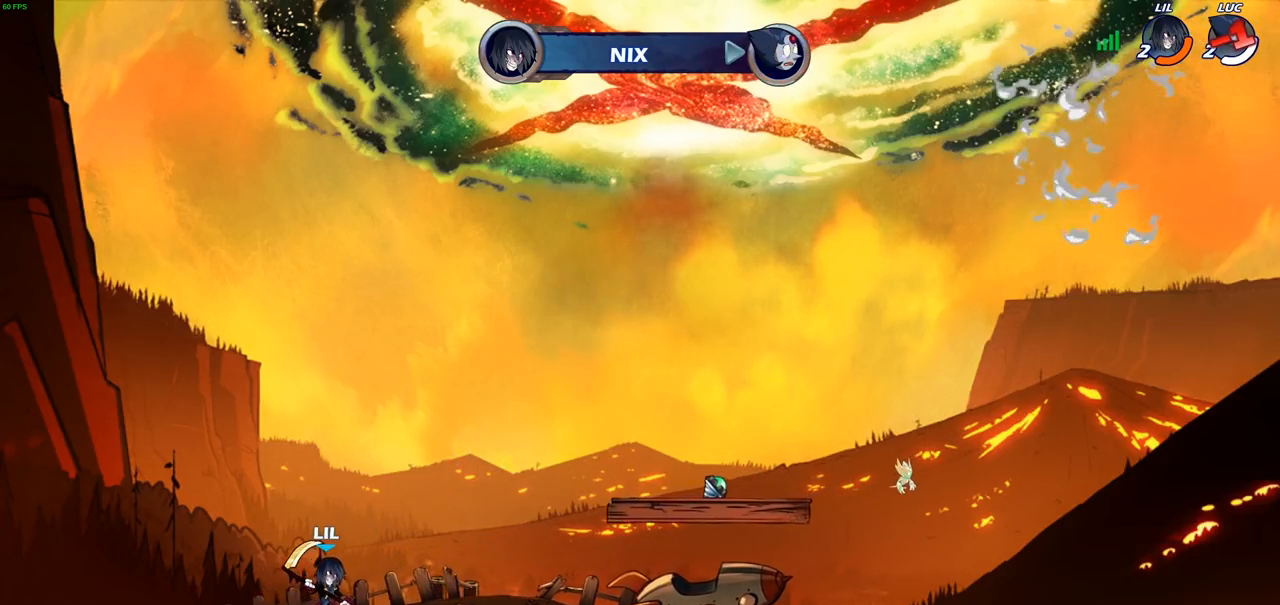
Gameplay with a controller (PlayStation layout); each line is a JSON object with the inputs held at the frame after it. "events" lists button and stick changes between this image and that frame as [ms after this image, input, new state], when the widget could be followed in between.
{"buttons": [], "left_stick": "center", "right_stick": "center", "events": []}
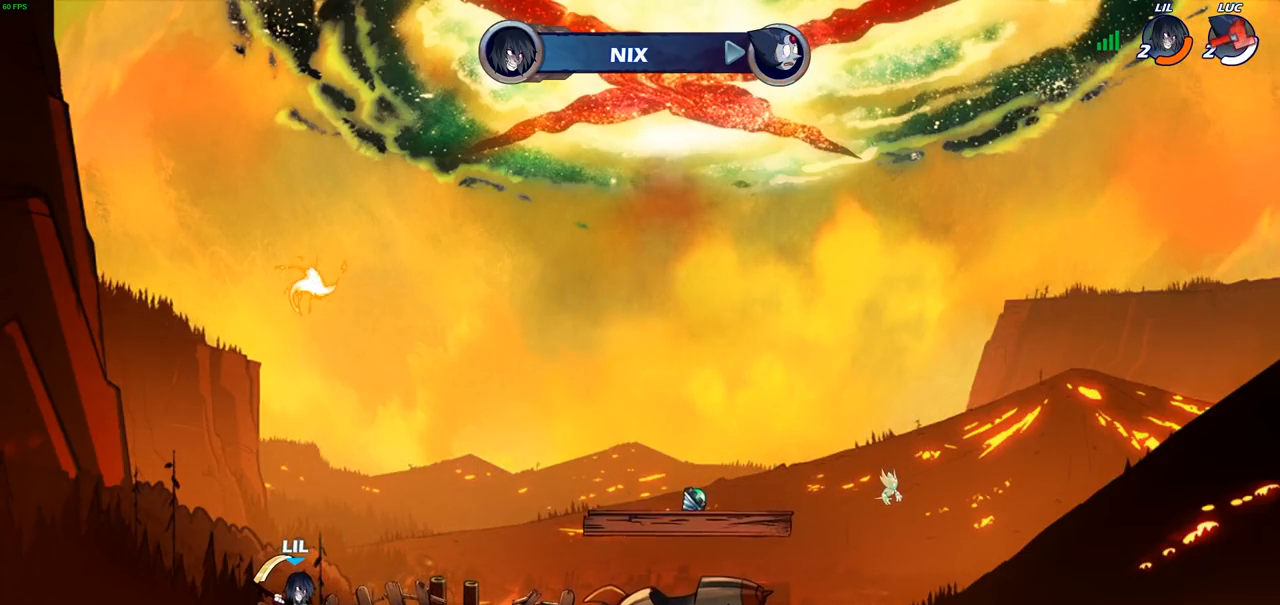
{"buttons": [], "left_stick": "center", "right_stick": "center", "events": []}
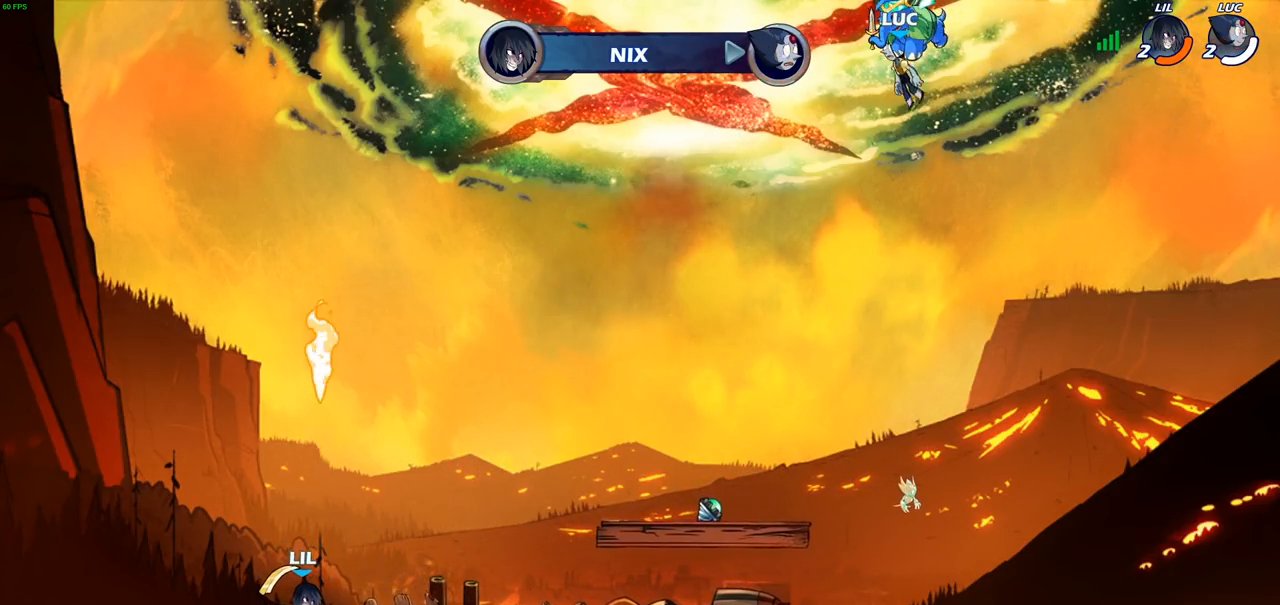
{"buttons": [], "left_stick": "center", "right_stick": "center", "events": []}
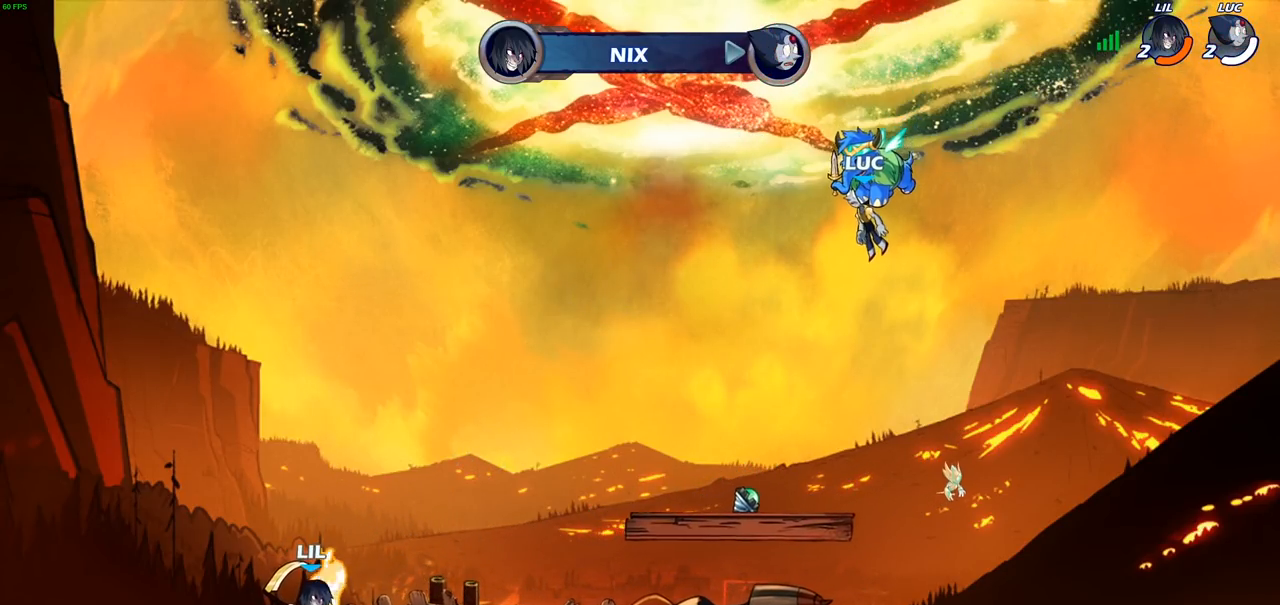
{"buttons": [], "left_stick": "center", "right_stick": "center", "events": []}
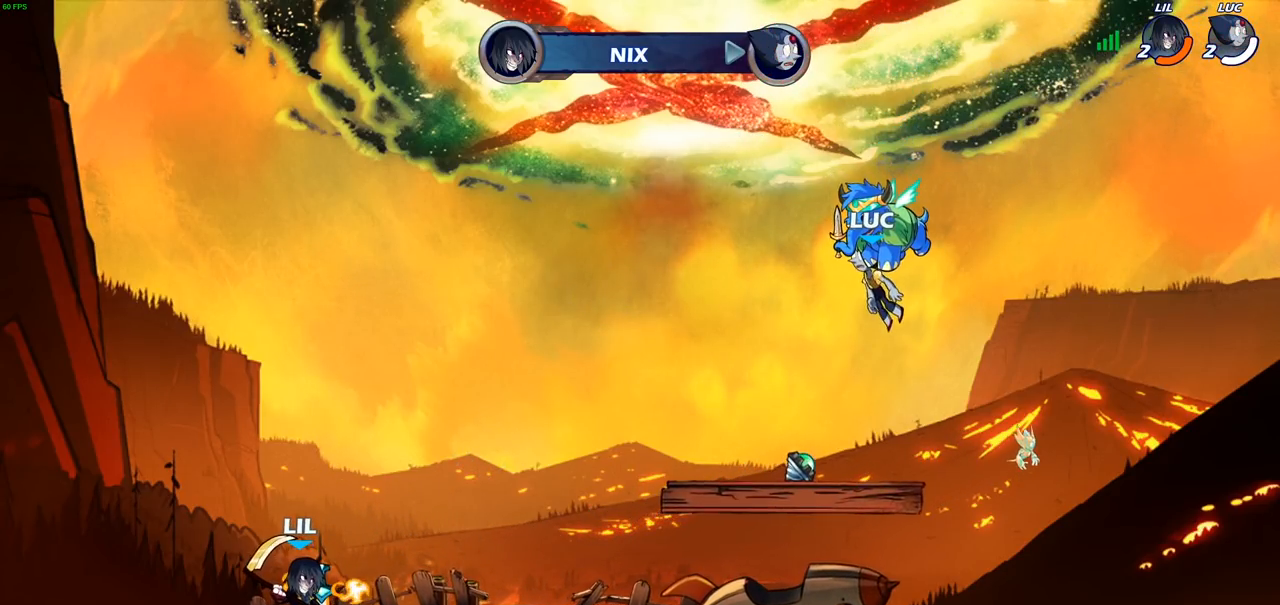
{"buttons": [], "left_stick": "center", "right_stick": "center", "events": []}
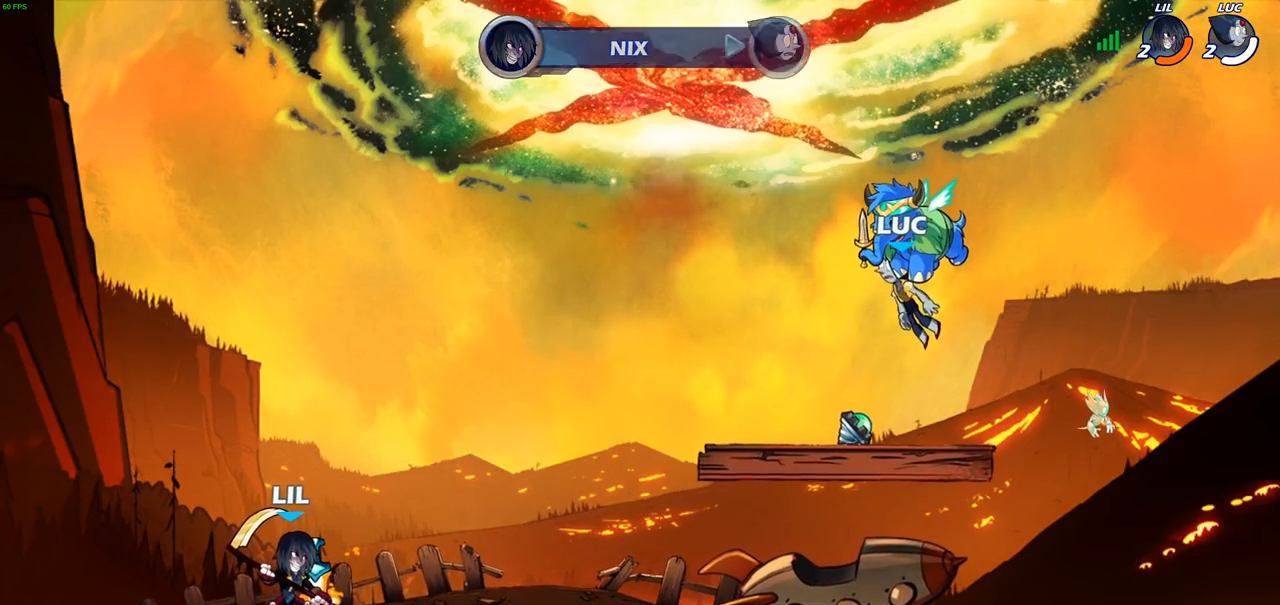
{"buttons": [], "left_stick": "center", "right_stick": "center", "events": []}
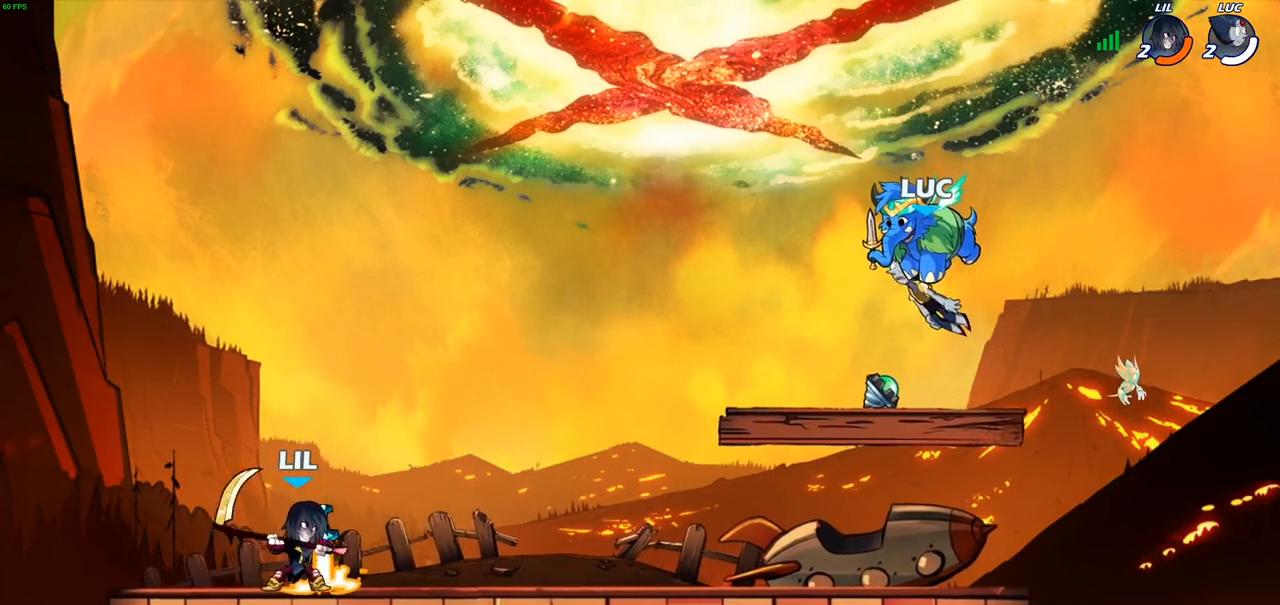
{"buttons": [], "left_stick": "center", "right_stick": "center", "events": []}
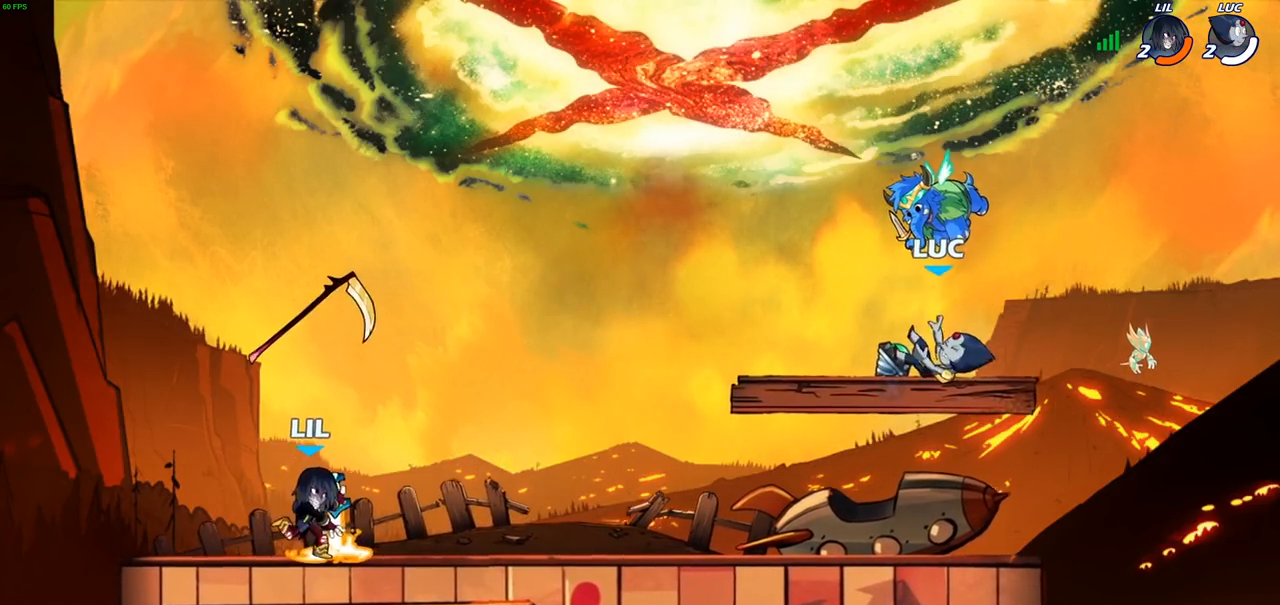
{"buttons": [], "left_stick": "down-left", "right_stick": "center", "events": [[50, "left_stick", "up-left"], [117, "left_stick", "left"], [133, "R1", "down"], [250, "R1", "up"], [350, "R2", "down"], [417, "CIRCLE", "down"], [417, "left_stick", "down-left"], [433, "R2", "up"], [467, "CIRCLE", "up"]]}
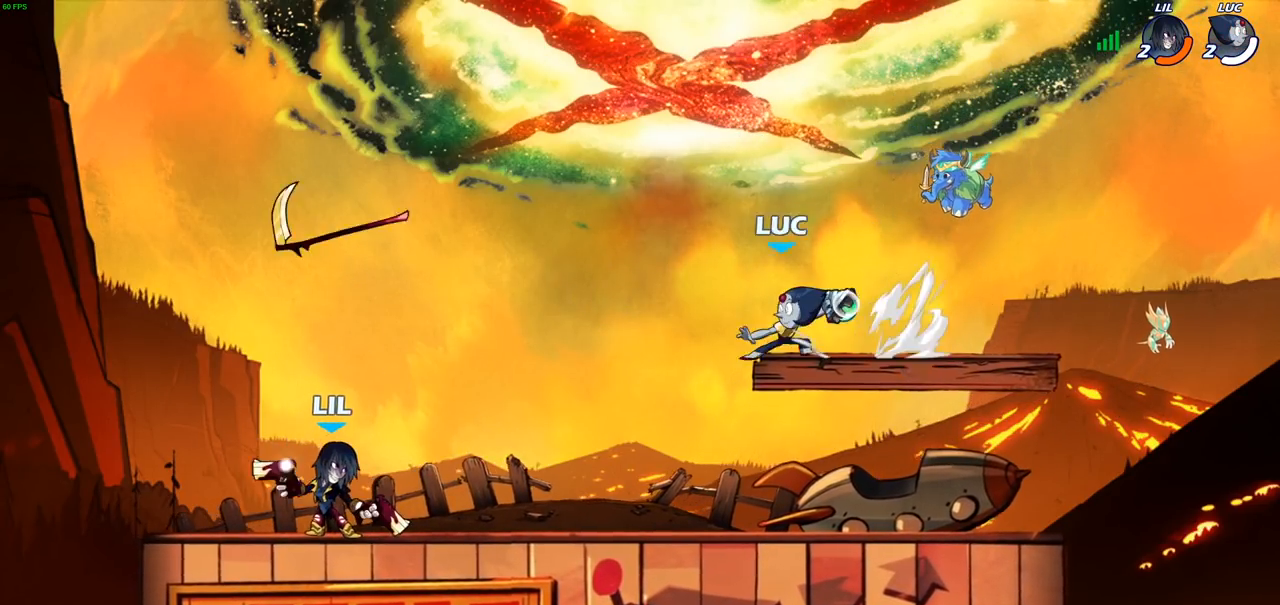
{"buttons": [], "left_stick": "right", "right_stick": "center", "events": [[83, "left_stick", "center"], [283, "left_stick", "right"]]}
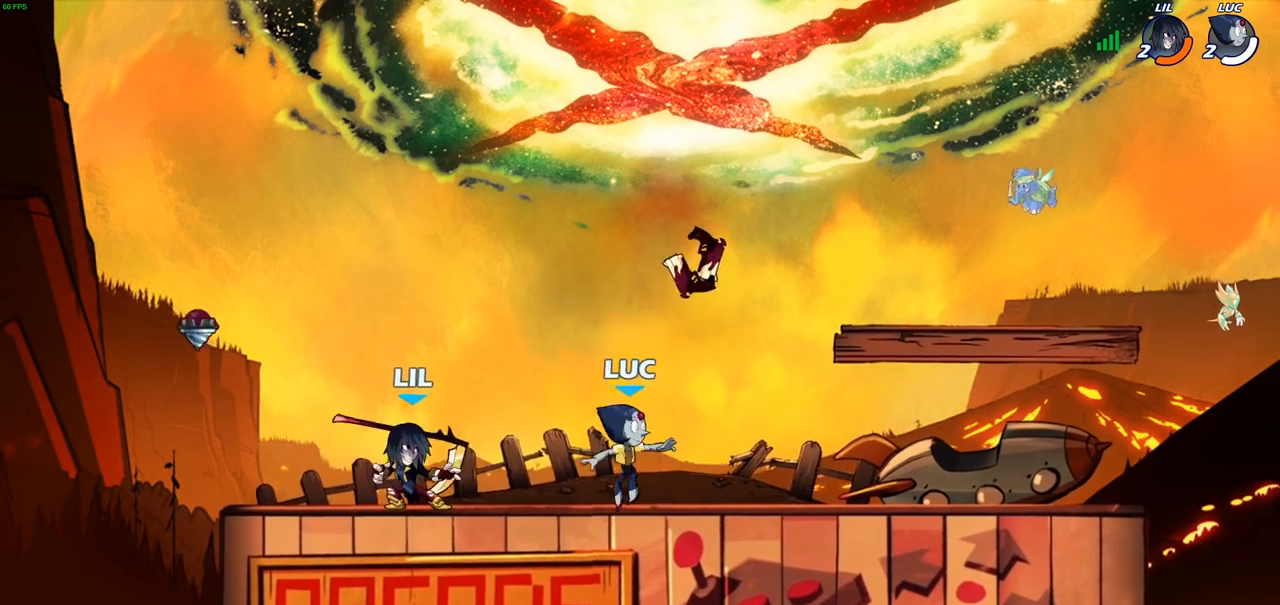
{"buttons": [], "left_stick": "left", "right_stick": "center", "events": [[333, "left_stick", "up-left"], [433, "left_stick", "left"]]}
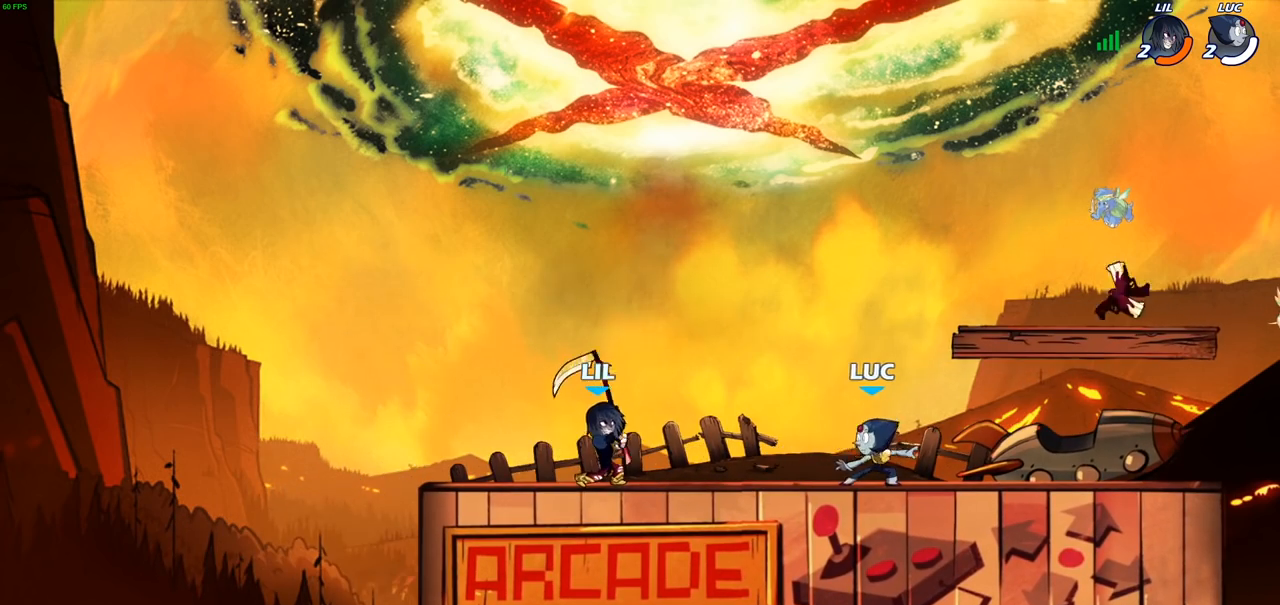
{"buttons": ["CROSS", "CIRCLE"], "left_stick": "left", "right_stick": "center", "events": [[83, "R2", "down"], [150, "left_stick", "down-left"], [183, "SQUARE", "down"], [217, "R2", "up"], [300, "SQUARE", "up"], [333, "left_stick", "center"], [433, "CROSS", "down"], [450, "left_stick", "left"], [500, "CIRCLE", "down"]]}
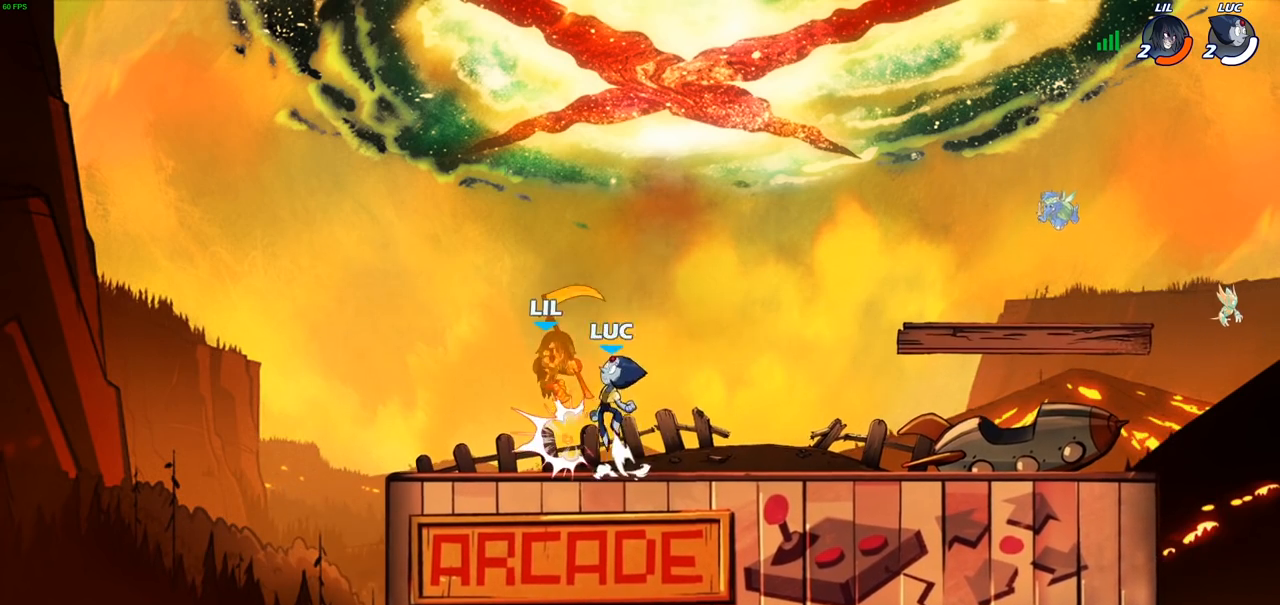
{"buttons": [], "left_stick": "center", "right_stick": "center", "events": [[17, "CROSS", "up"], [117, "CIRCLE", "up"], [183, "left_stick", "center"]]}
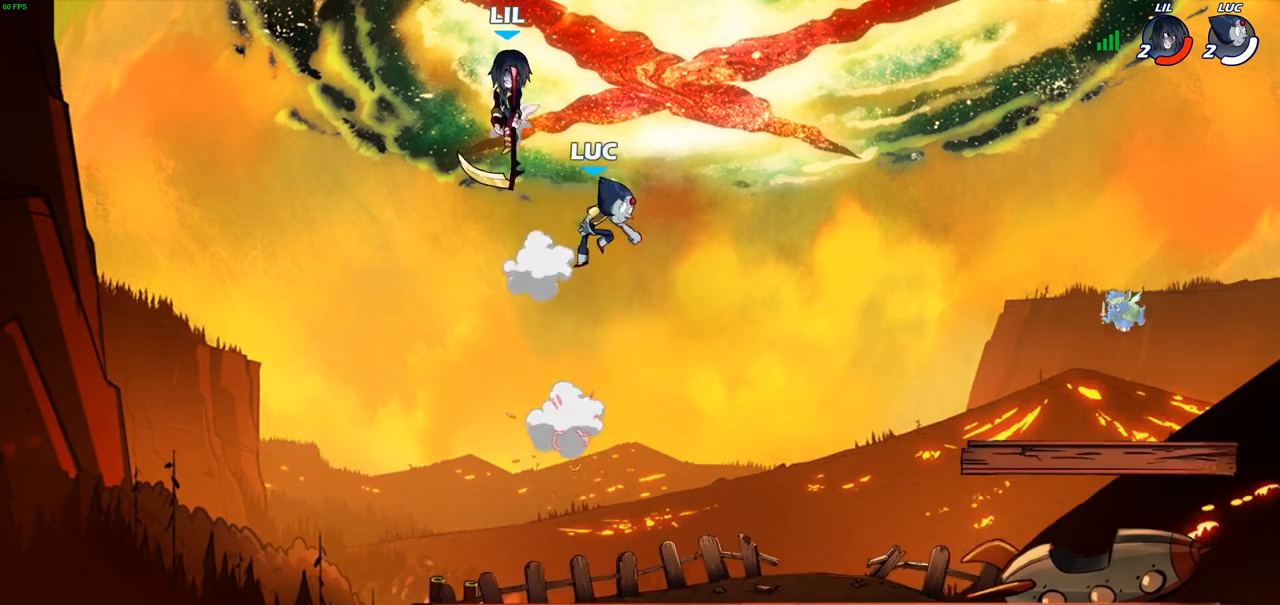
{"buttons": [], "left_stick": "center", "right_stick": "center", "events": [[200, "R2", "down"], [267, "CIRCLE", "down"], [433, "CIRCLE", "up"], [467, "R2", "up"]]}
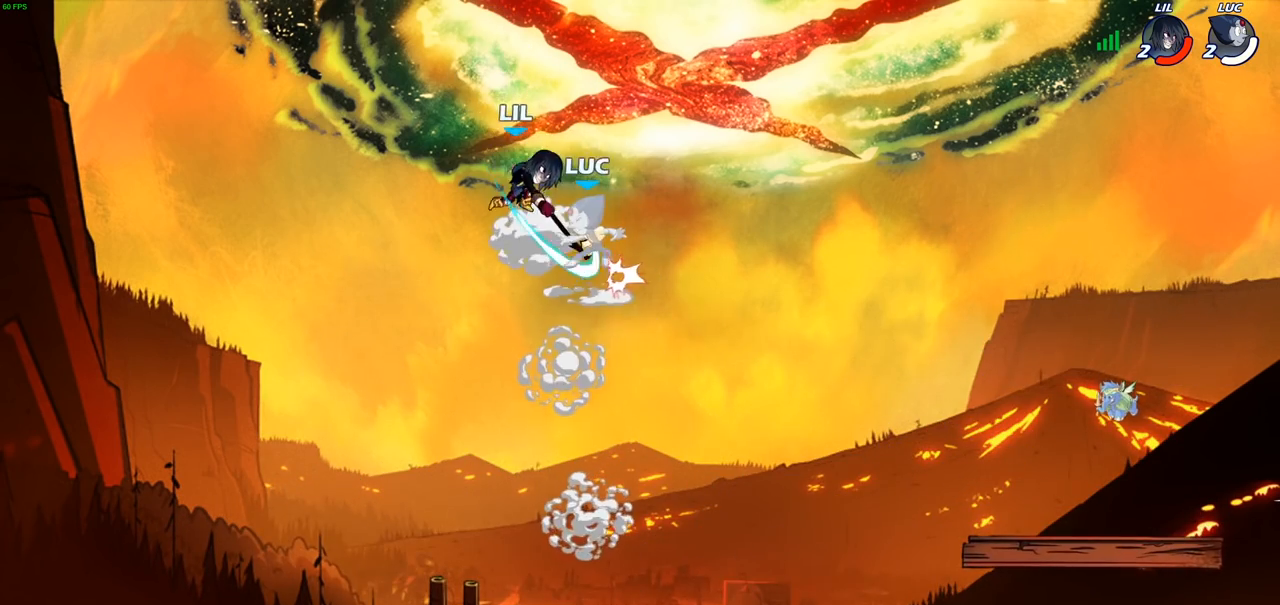
{"buttons": [], "left_stick": "center", "right_stick": "center", "events": [[50, "left_stick", "left"], [233, "left_stick", "center"]]}
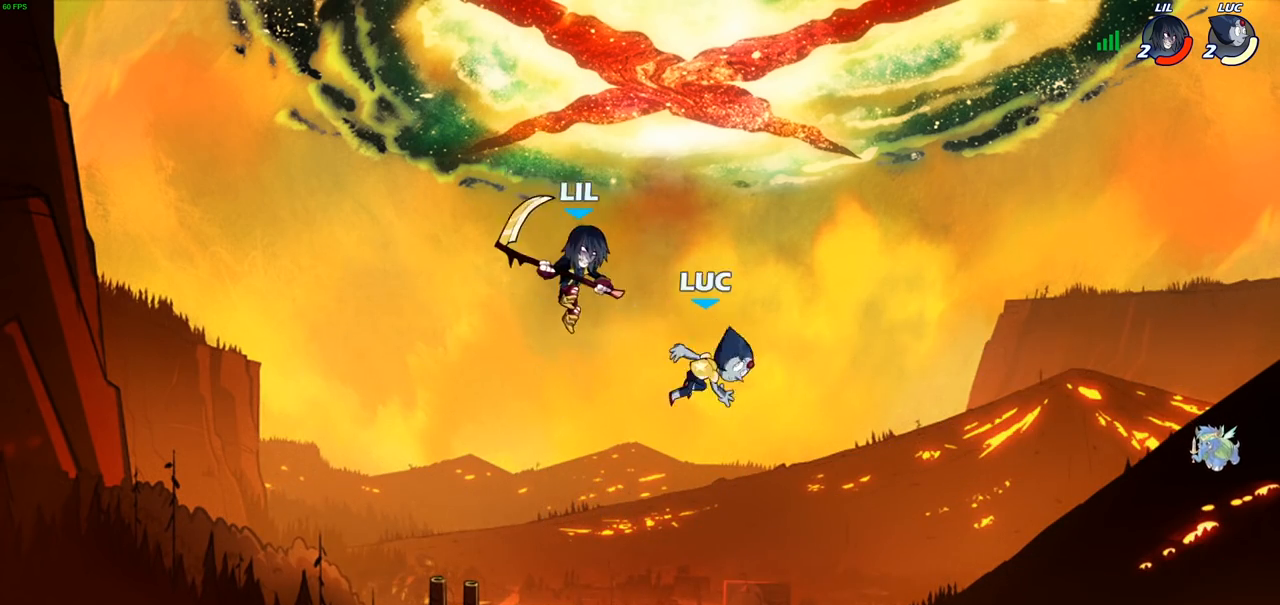
{"buttons": [], "left_stick": "center", "right_stick": "center", "events": [[183, "SQUARE", "down"], [250, "SQUARE", "up"], [350, "SQUARE", "down"], [433, "SQUARE", "up"]]}
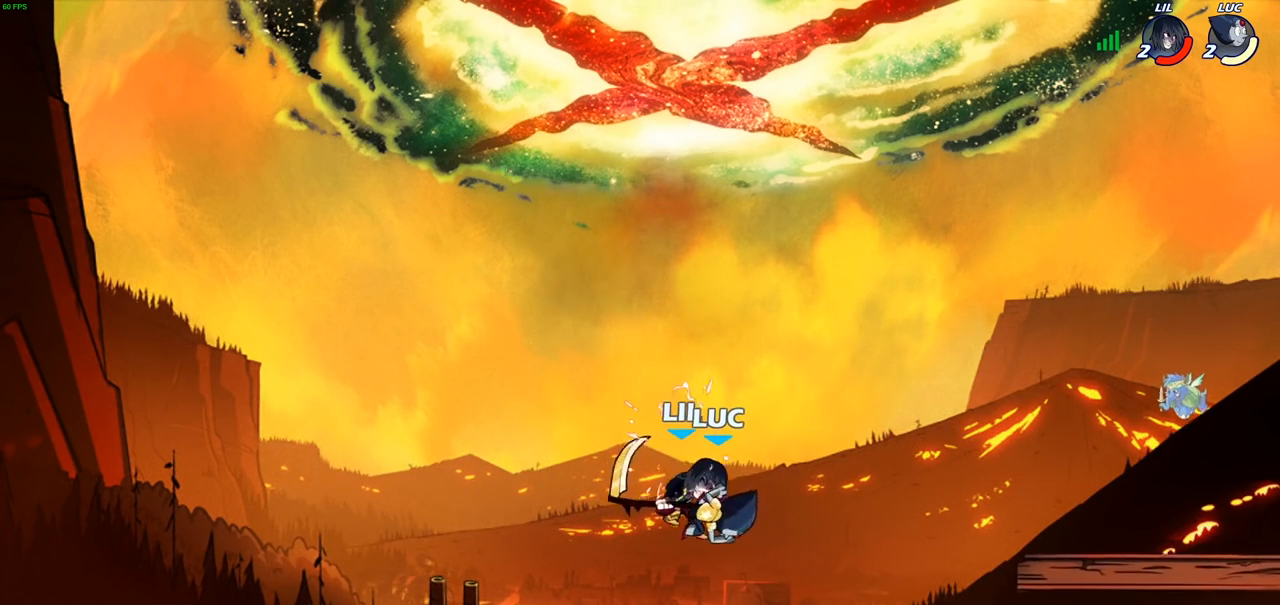
{"buttons": [], "left_stick": "center", "right_stick": "center", "events": [[17, "SQUARE", "down"], [100, "SQUARE", "up"], [183, "SQUARE", "down"], [283, "SQUARE", "up"]]}
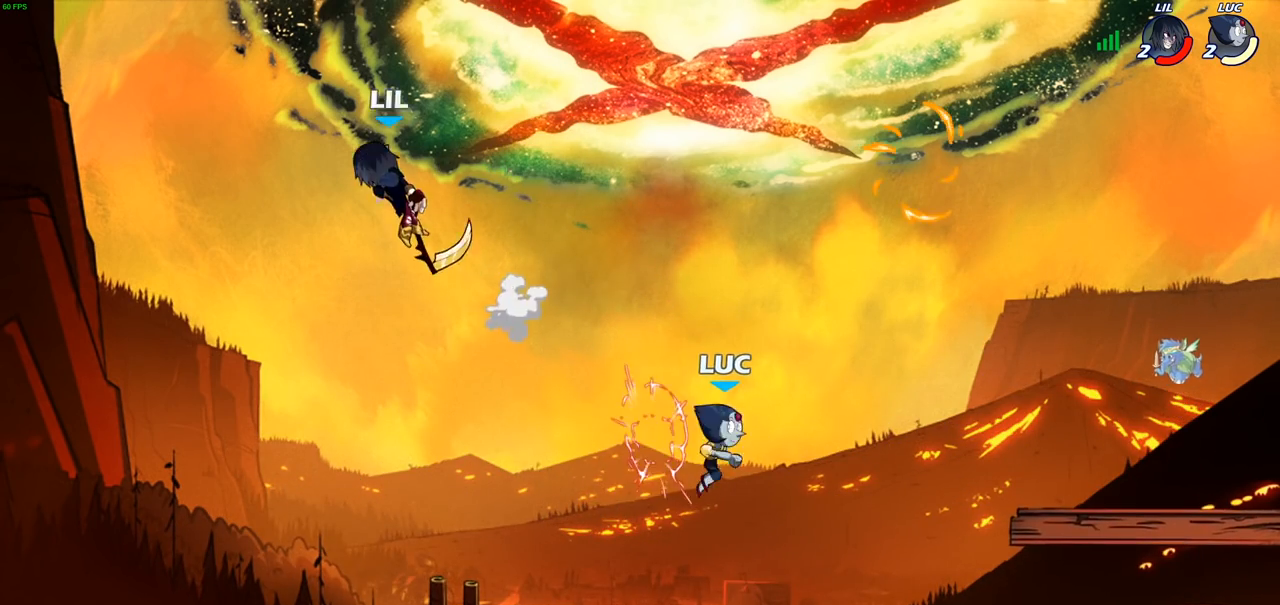
{"buttons": [], "left_stick": "center", "right_stick": "center", "events": []}
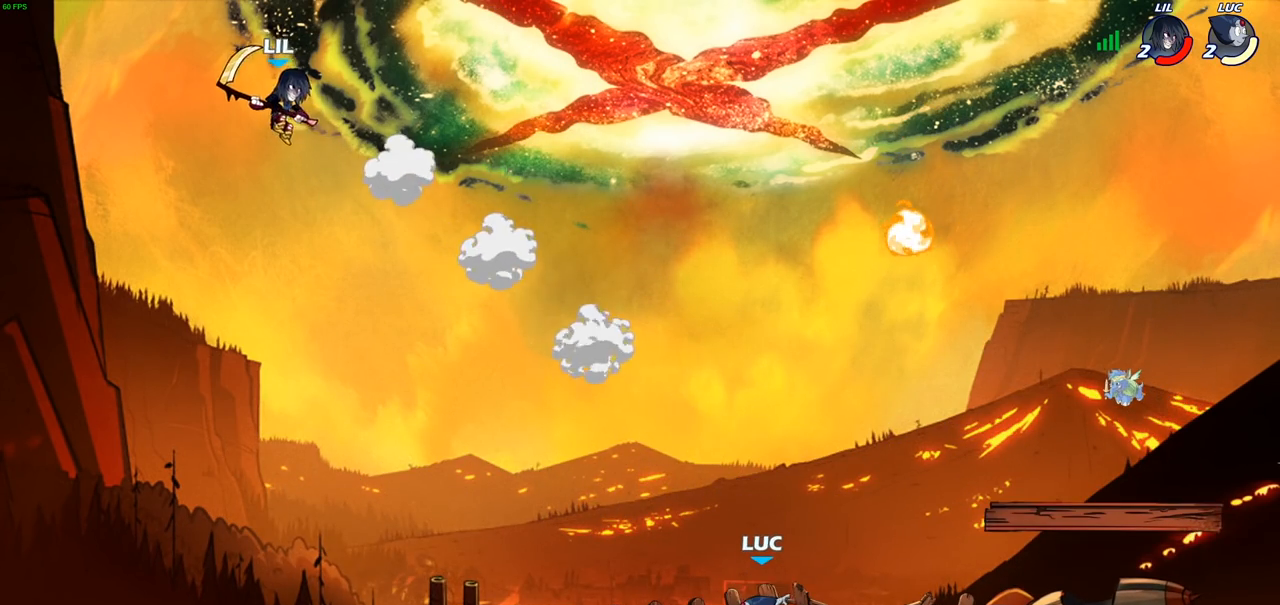
{"buttons": ["CIRCLE"], "left_stick": "left", "right_stick": "center", "events": [[67, "left_stick", "left"], [350, "R2", "down"], [367, "CIRCLE", "down"], [500, "R2", "up"]]}
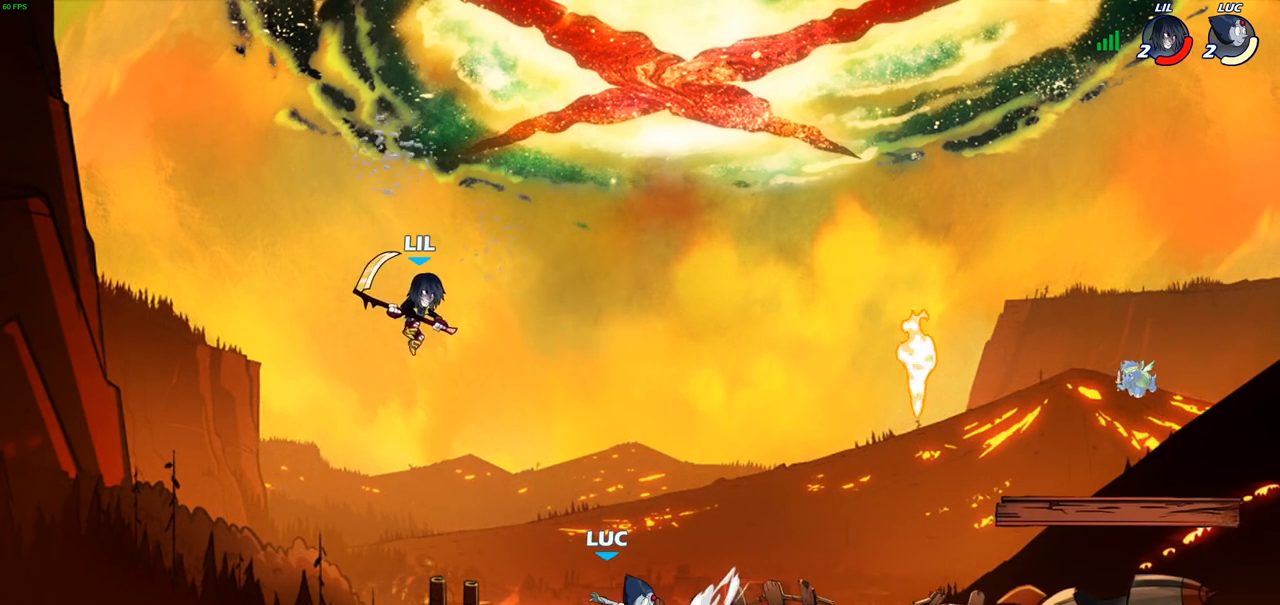
{"buttons": [], "left_stick": "center", "right_stick": "center", "events": [[83, "left_stick", "center"], [200, "CIRCLE", "up"]]}
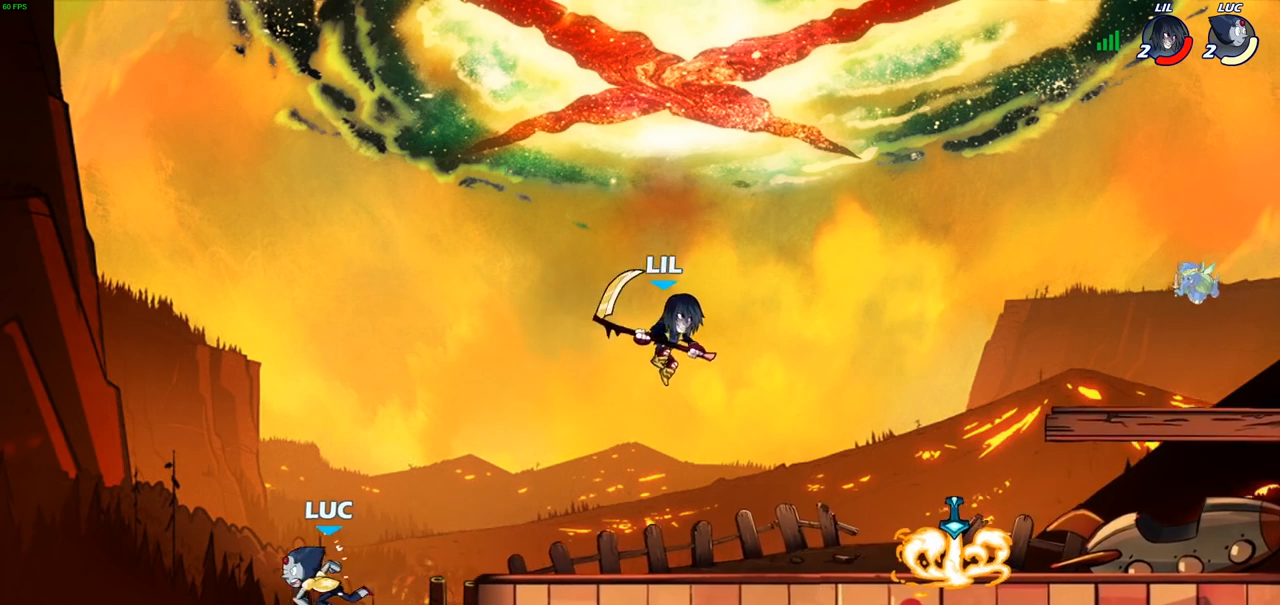
{"buttons": ["CIRCLE"], "left_stick": "center", "right_stick": "center", "events": [[183, "left_stick", "right"], [350, "CROSS", "down"], [417, "CIRCLE", "down"], [433, "CROSS", "up"], [433, "left_stick", "center"]]}
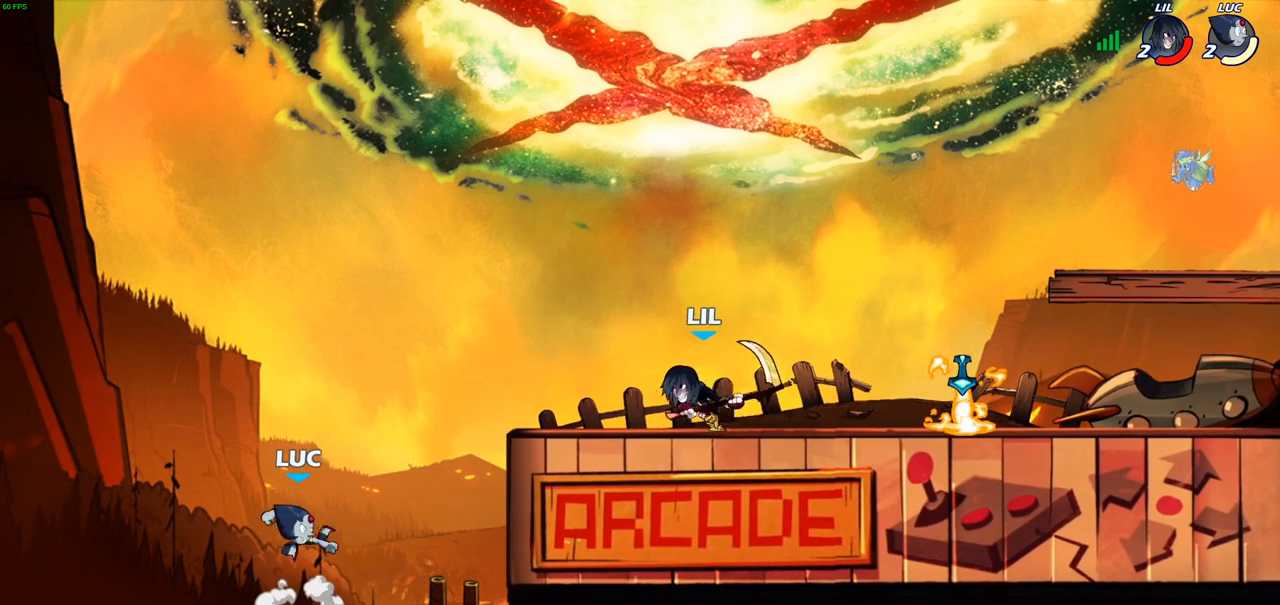
{"buttons": [], "left_stick": "right", "right_stick": "center", "events": [[33, "CIRCLE", "up"], [183, "left_stick", "right"]]}
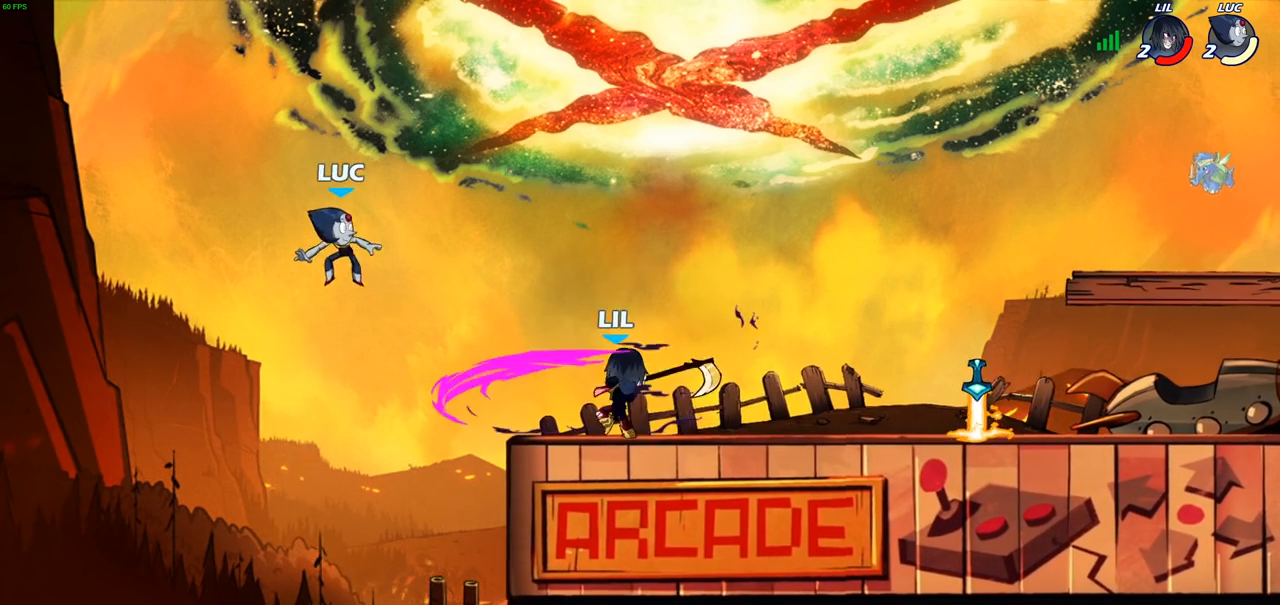
{"buttons": [], "left_stick": "down", "right_stick": "center", "events": [[267, "left_stick", "down"], [350, "SQUARE", "down"], [433, "SQUARE", "up"]]}
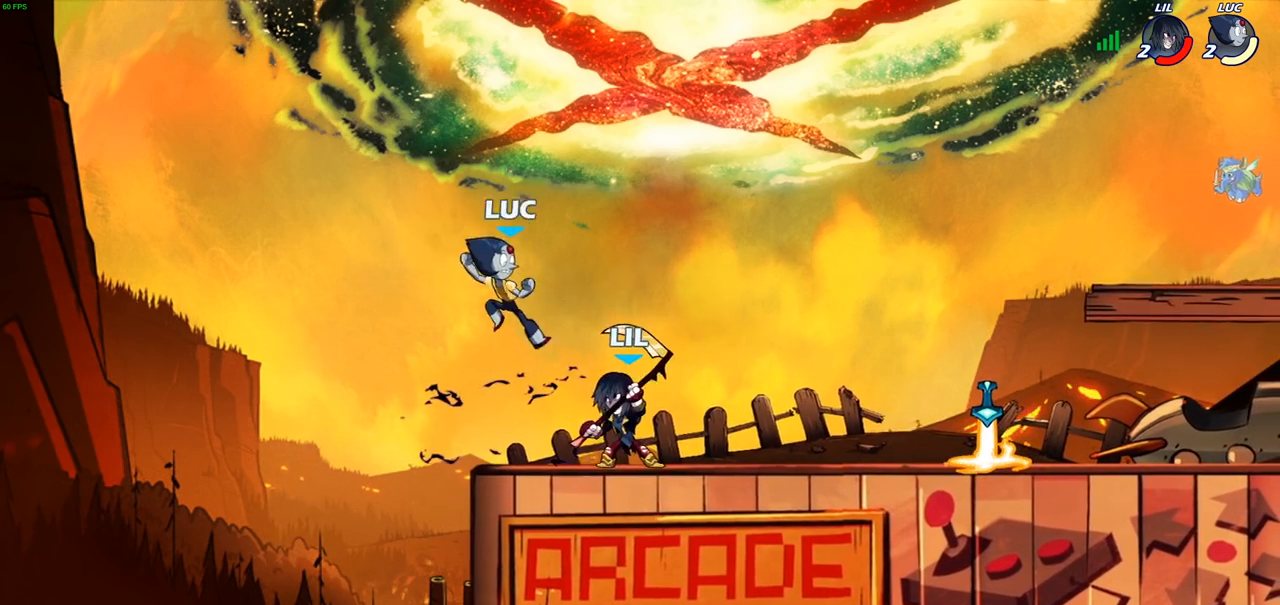
{"buttons": [], "left_stick": "center", "right_stick": "center", "events": [[33, "left_stick", "center"]]}
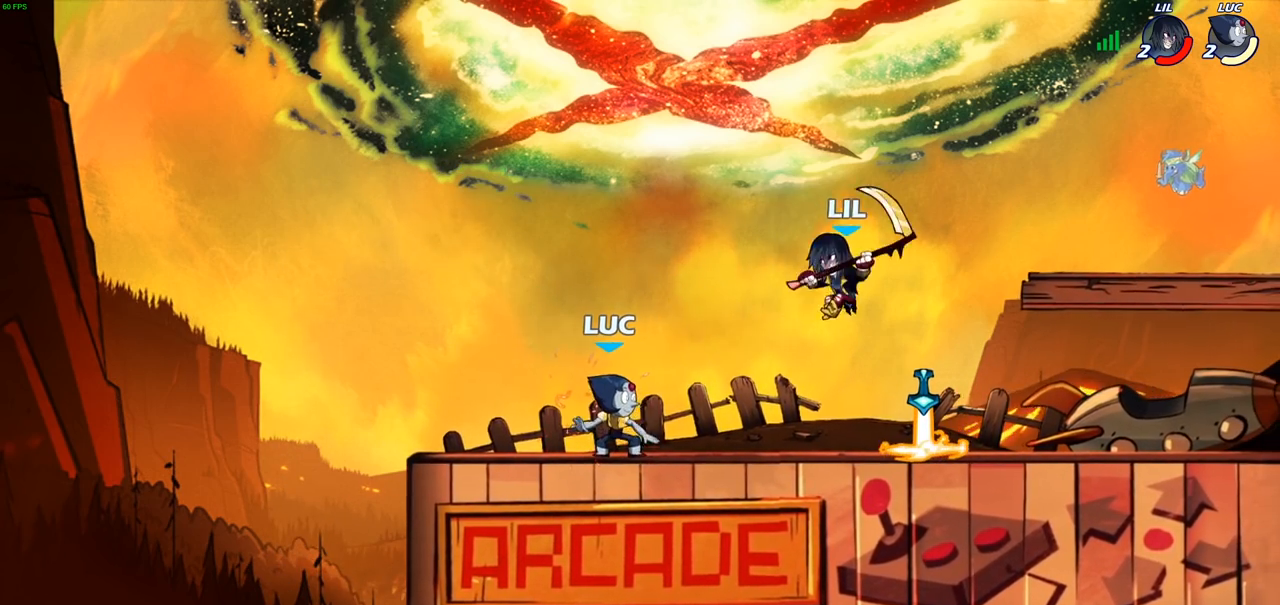
{"buttons": [], "left_stick": "center", "right_stick": "center", "events": [[50, "left_stick", "right"], [117, "R2", "down"], [133, "left_stick", "down"], [150, "CIRCLE", "down"], [200, "R2", "up"], [233, "CIRCLE", "up"], [233, "left_stick", "center"]]}
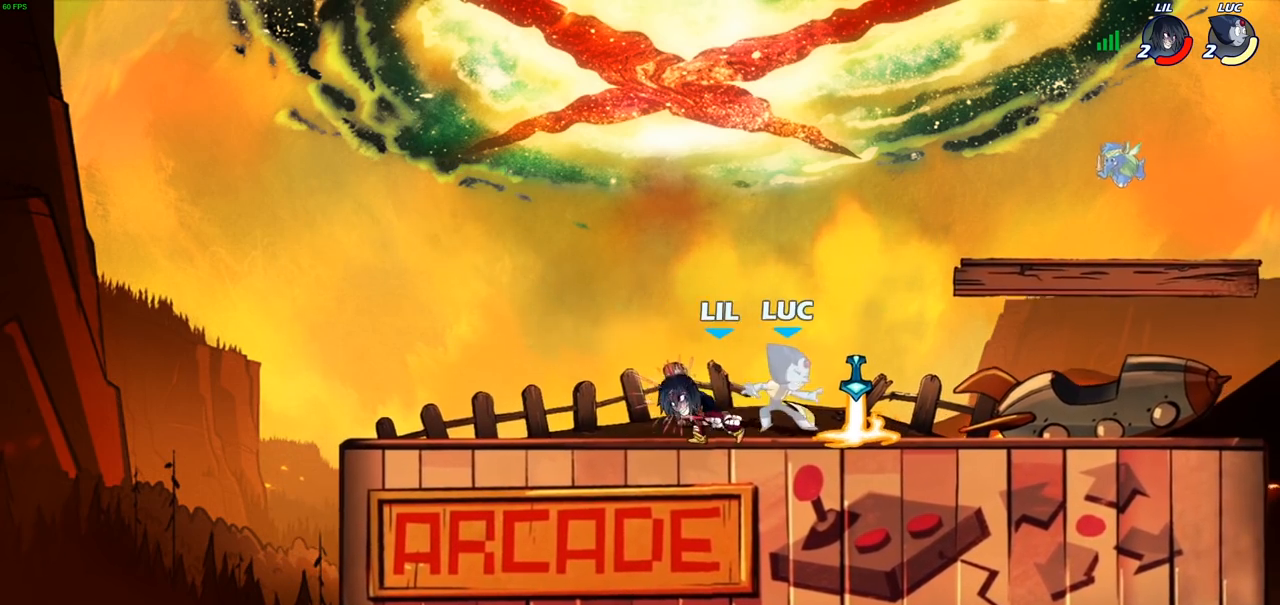
{"buttons": [], "left_stick": "center", "right_stick": "center", "events": []}
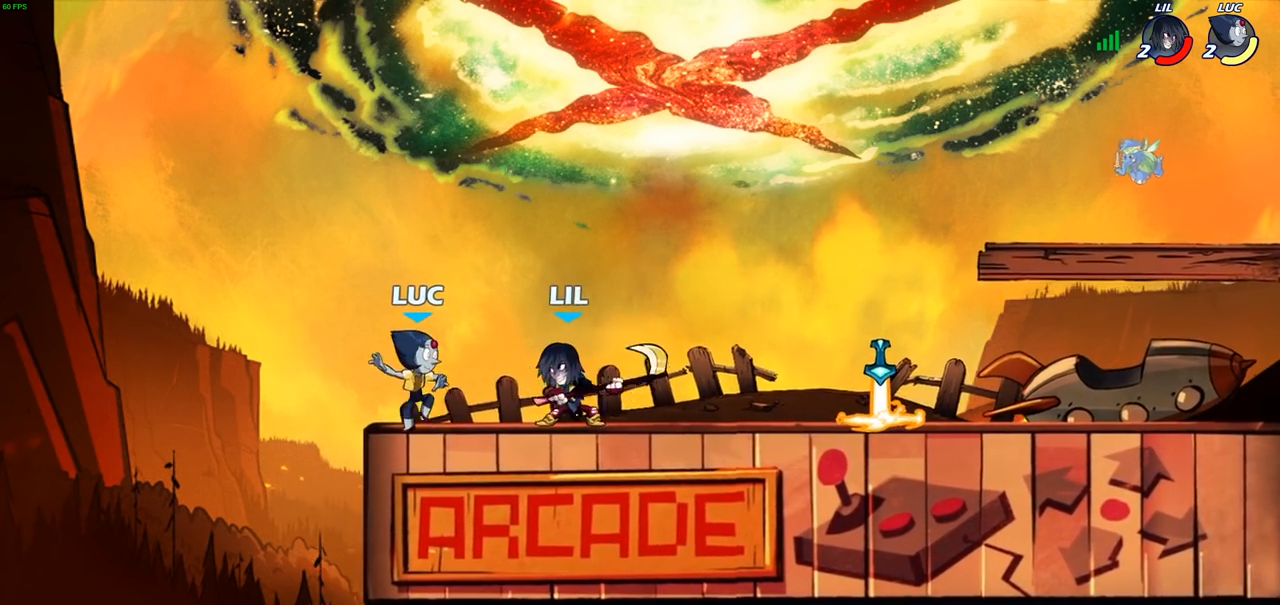
{"buttons": [], "left_stick": "center", "right_stick": "center", "events": [[50, "R2", "down"], [250, "left_stick", "down"], [283, "R2", "up"], [283, "SQUARE", "down"], [383, "SQUARE", "up"], [417, "left_stick", "center"]]}
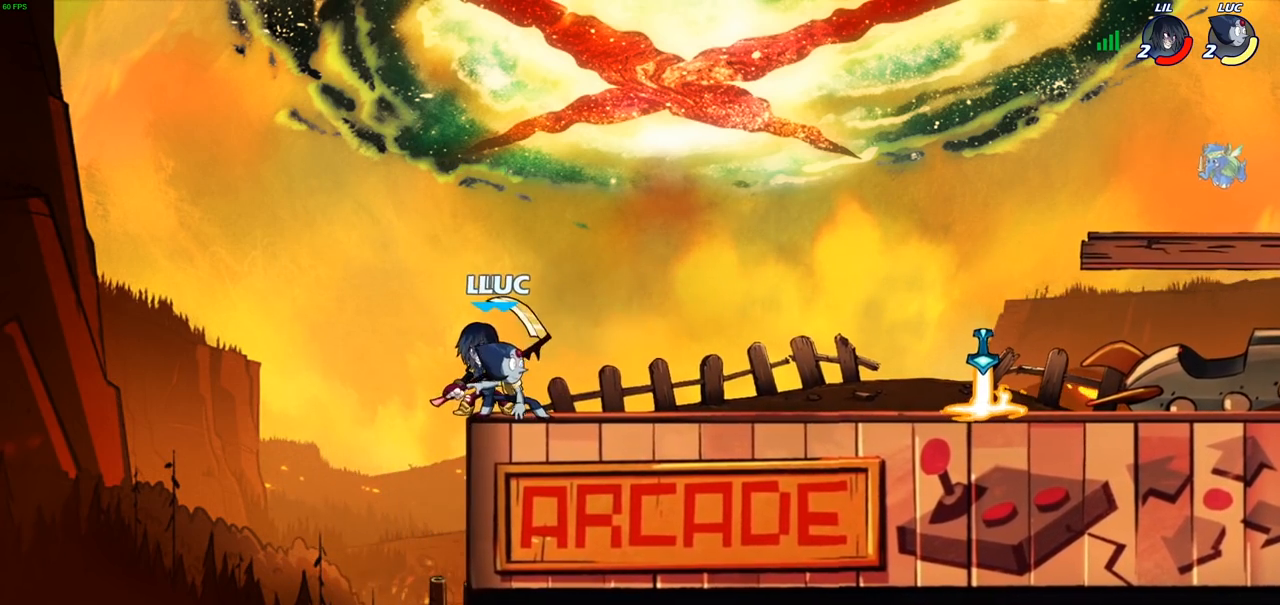
{"buttons": [], "left_stick": "center", "right_stick": "center", "events": [[167, "CROSS", "down"], [200, "left_stick", "down-left"], [233, "SQUARE", "down"], [250, "CROSS", "up"], [250, "right_stick", "down-left"], [350, "SQUARE", "up"], [350, "right_stick", "center"], [450, "left_stick", "center"]]}
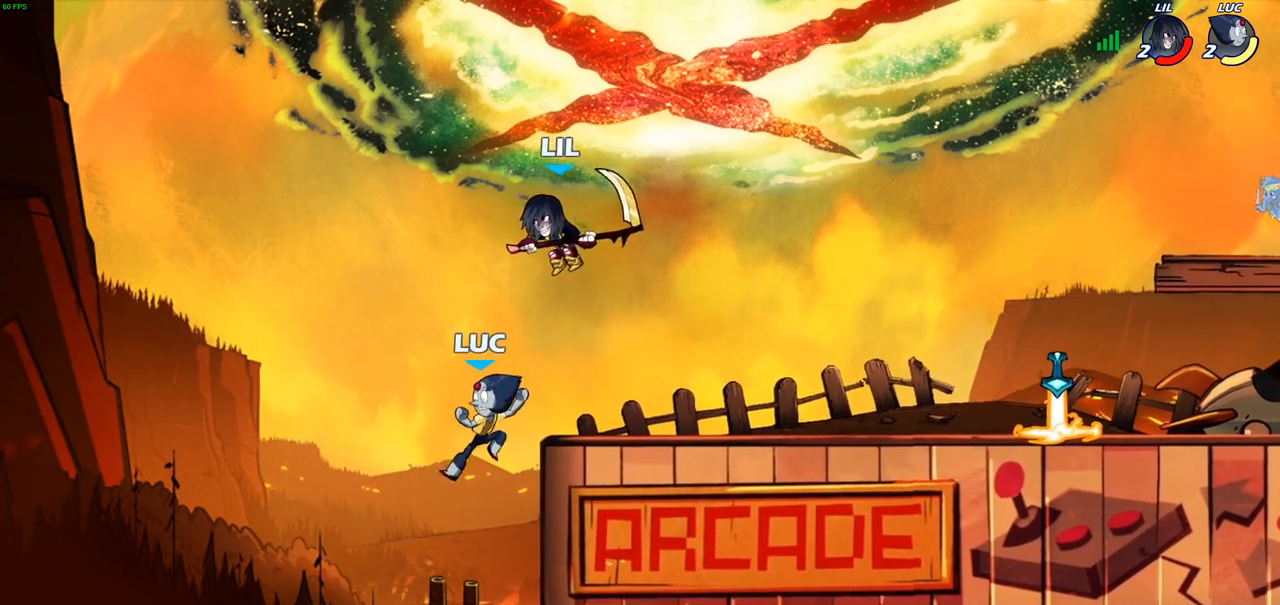
{"buttons": ["CROSS"], "left_stick": "right", "right_stick": "center", "events": [[317, "left_stick", "right"], [483, "CROSS", "down"]]}
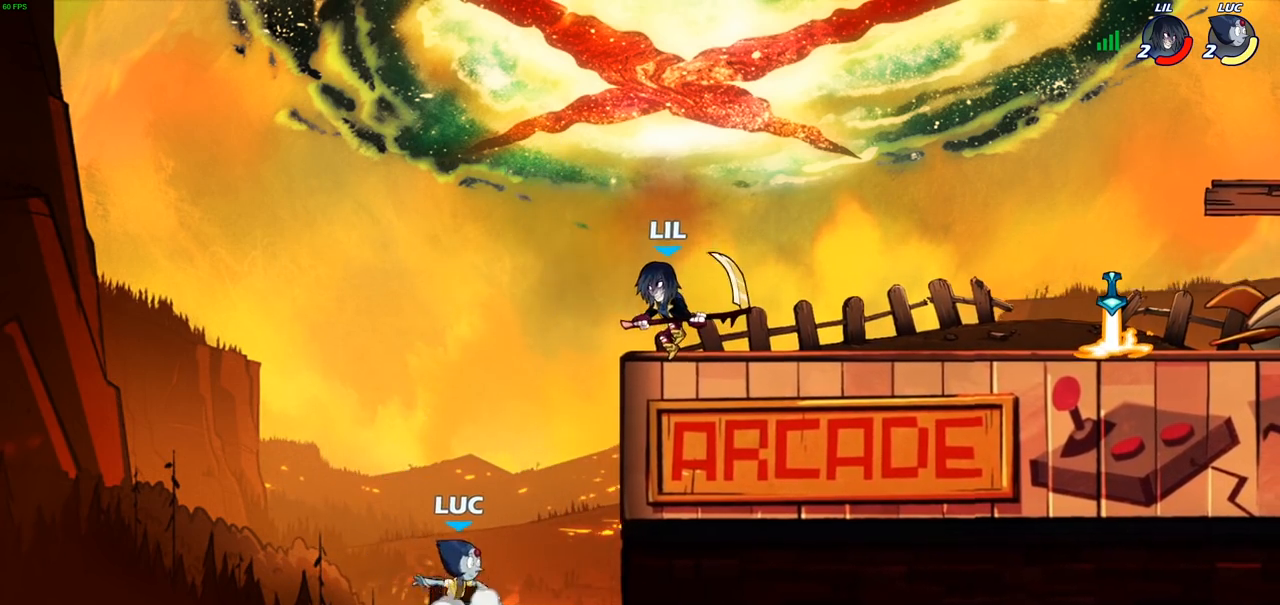
{"buttons": [], "left_stick": "right", "right_stick": "center", "events": [[67, "CIRCLE", "down"], [83, "CROSS", "up"], [150, "CIRCLE", "up"]]}